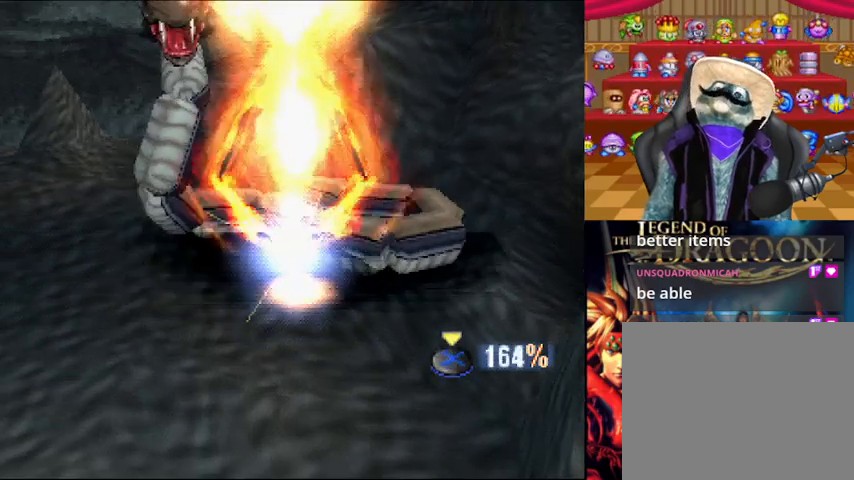
Gameplay with a controller (Xbox layout); each line is a JSON object with the inputs held at the frame after it. "events" lists button and stick changes between this image and that frame as [ms after this image, input, new state], when the widget could be followed in between. Not read: L2 L3 R2 R3.
{"buttons": ["A"], "left_stick": "center", "right_stick": "center", "events": [[167, "A", "down"], [334, "A", "up"], [501, "A", "down"]]}
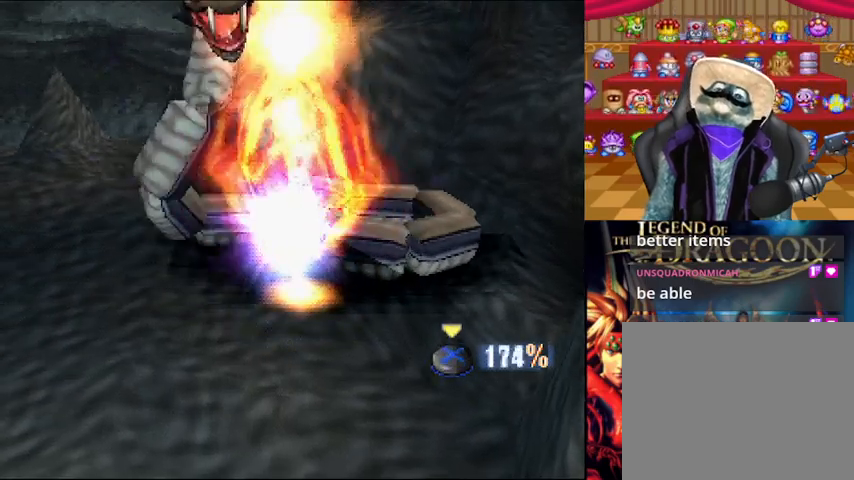
{"buttons": ["A"], "left_stick": "center", "right_stick": "center", "events": [[83, "A", "up"], [459, "A", "down"]]}
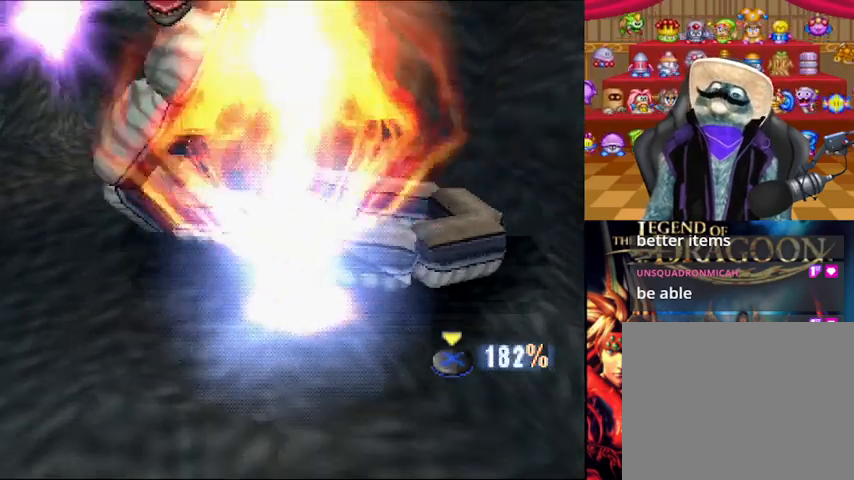
{"buttons": [], "left_stick": "center", "right_stick": "center", "events": [[42, "A", "up"], [209, "A", "down"], [376, "A", "up"]]}
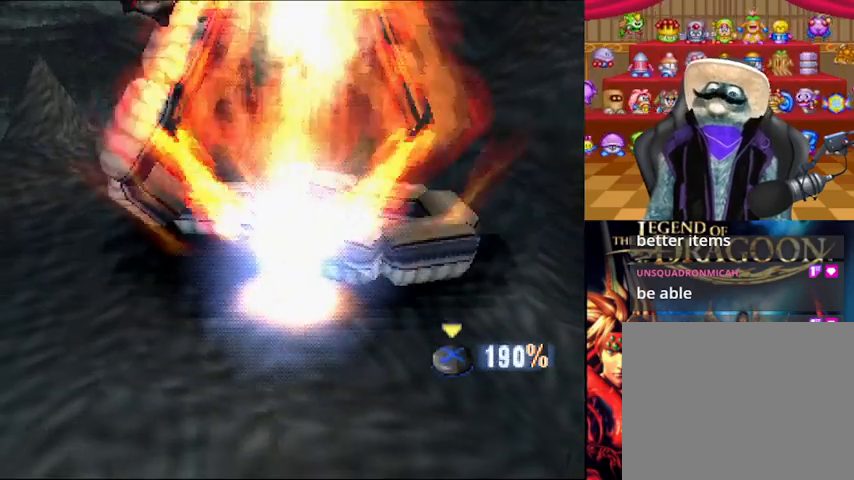
{"buttons": ["A"], "left_stick": "center", "right_stick": "center", "events": [[375, "A", "down"]]}
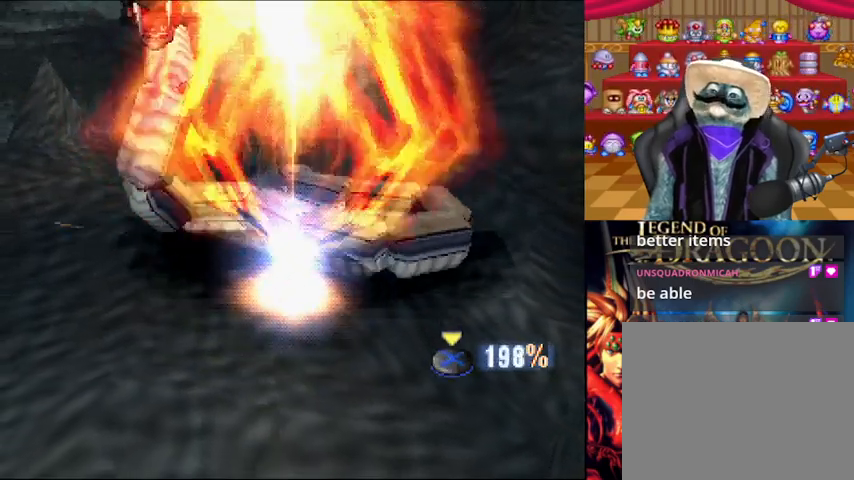
{"buttons": [], "left_stick": "center", "right_stick": "center", "events": [[42, "A", "up"], [209, "A", "down"], [292, "A", "up"]]}